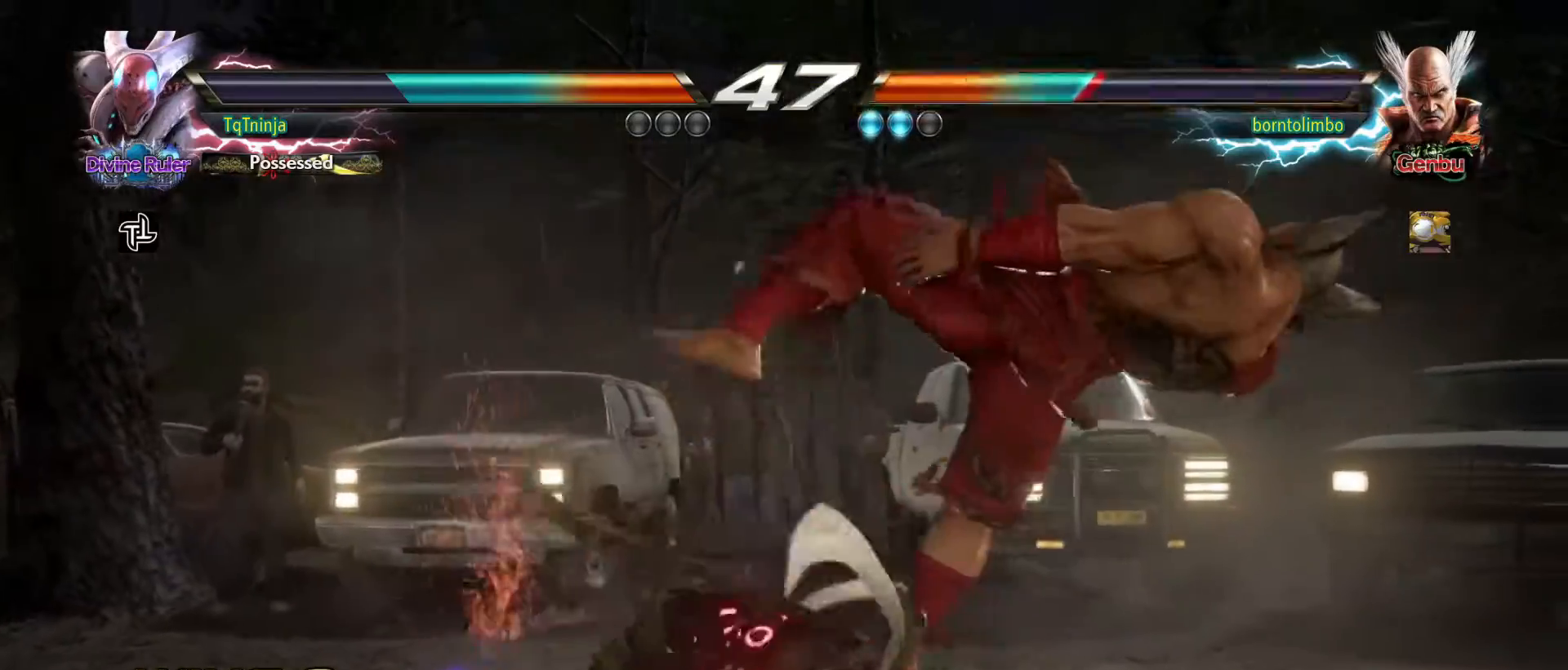
Gameplay with a controller (arcade stick); each line is a JSON object with the inputs held at the frame after it. "events" lists button and stick changes between this image and that frame as [ms after this image, input, new state], when the widget could be followed in between. Not read: L3 R3.
{"buttons": [], "left_stick": "down-right", "events": [[367, "left_stick", "right"], [417, "left_stick", "center"], [467, "CROSS", "down"], [467, "left_stick", "down-right"], [500, "CROSS", "up"]]}
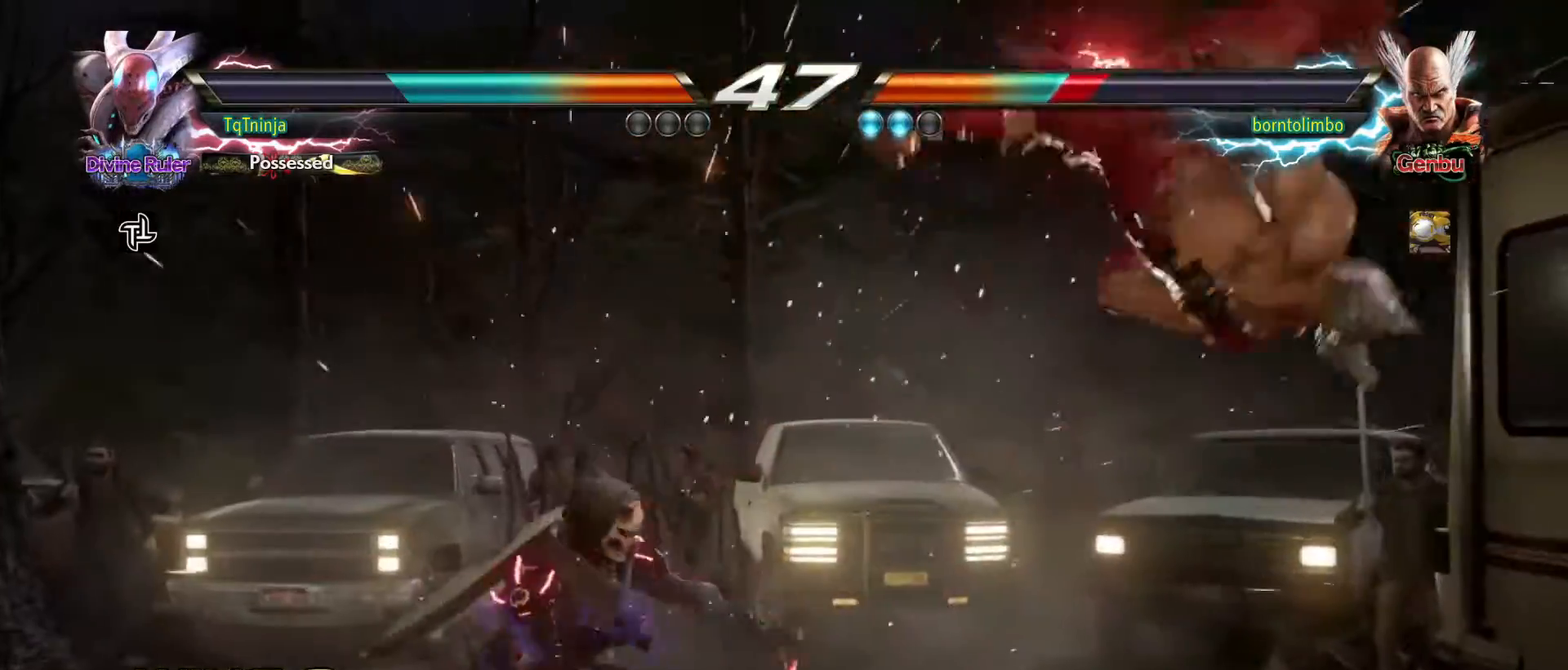
{"buttons": [], "left_stick": "center", "events": [[17, "TRIANGLE", "down"], [50, "TRIANGLE", "up"], [83, "left_stick", "center"]]}
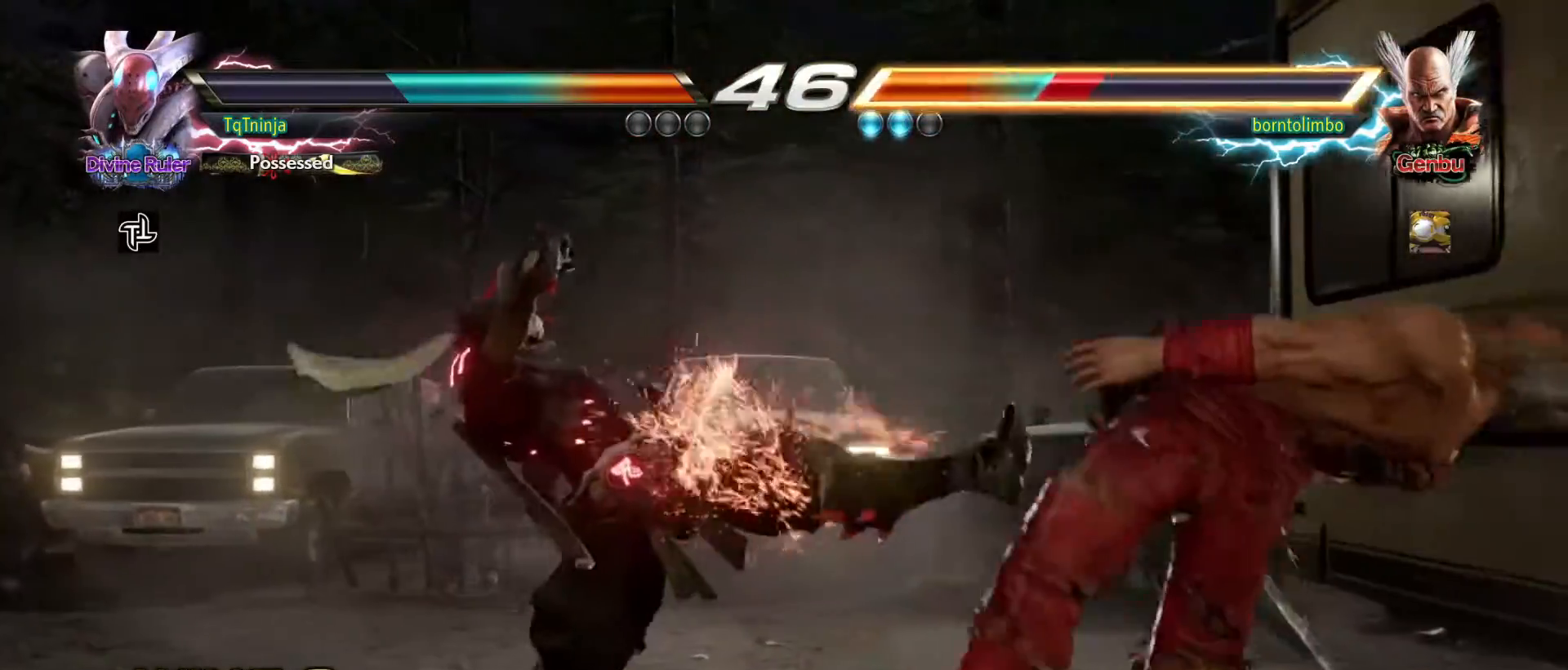
{"buttons": [], "left_stick": "center", "events": [[233, "left_stick", "down-right"], [300, "CIRCLE", "down"], [367, "CIRCLE", "up"], [400, "CIRCLE", "down"], [417, "CIRCLE", "up"], [433, "left_stick", "center"]]}
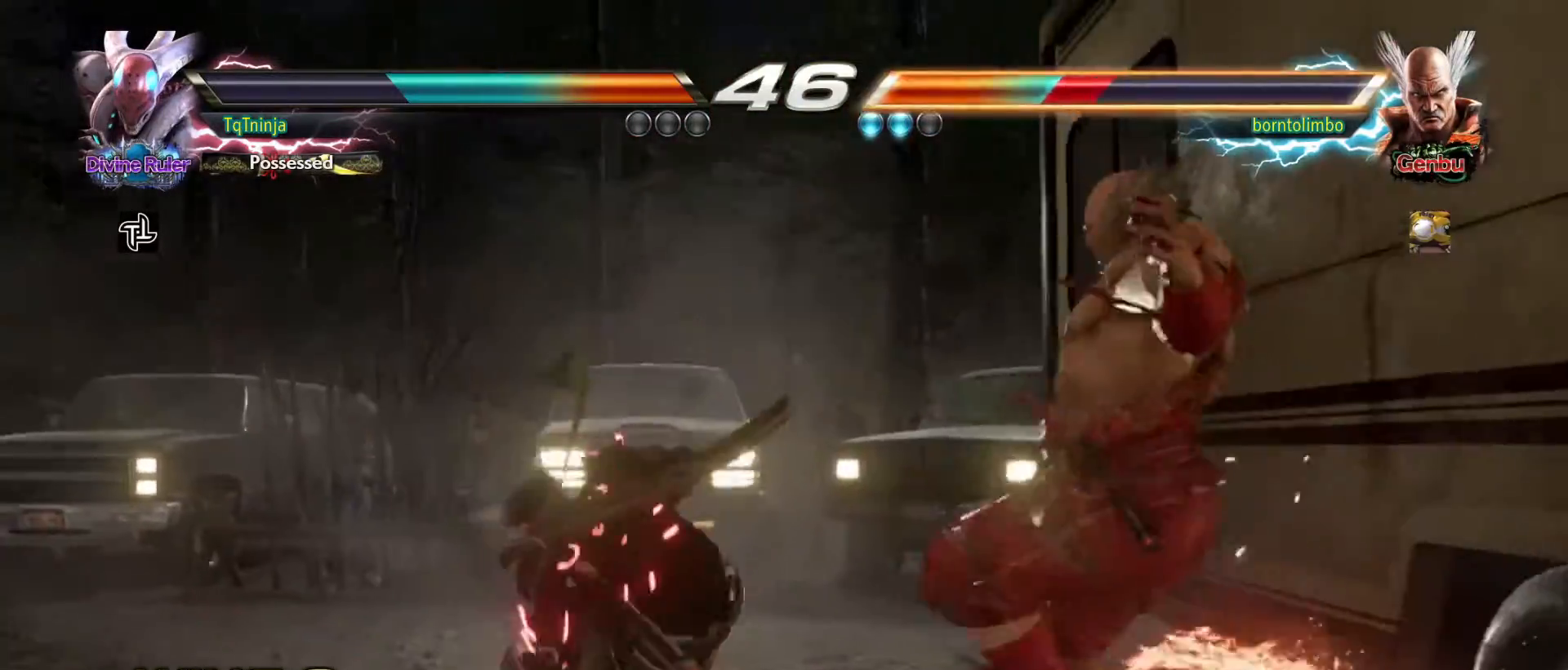
{"buttons": ["CIRCLE"], "left_stick": "center", "events": [[500, "CIRCLE", "down"]]}
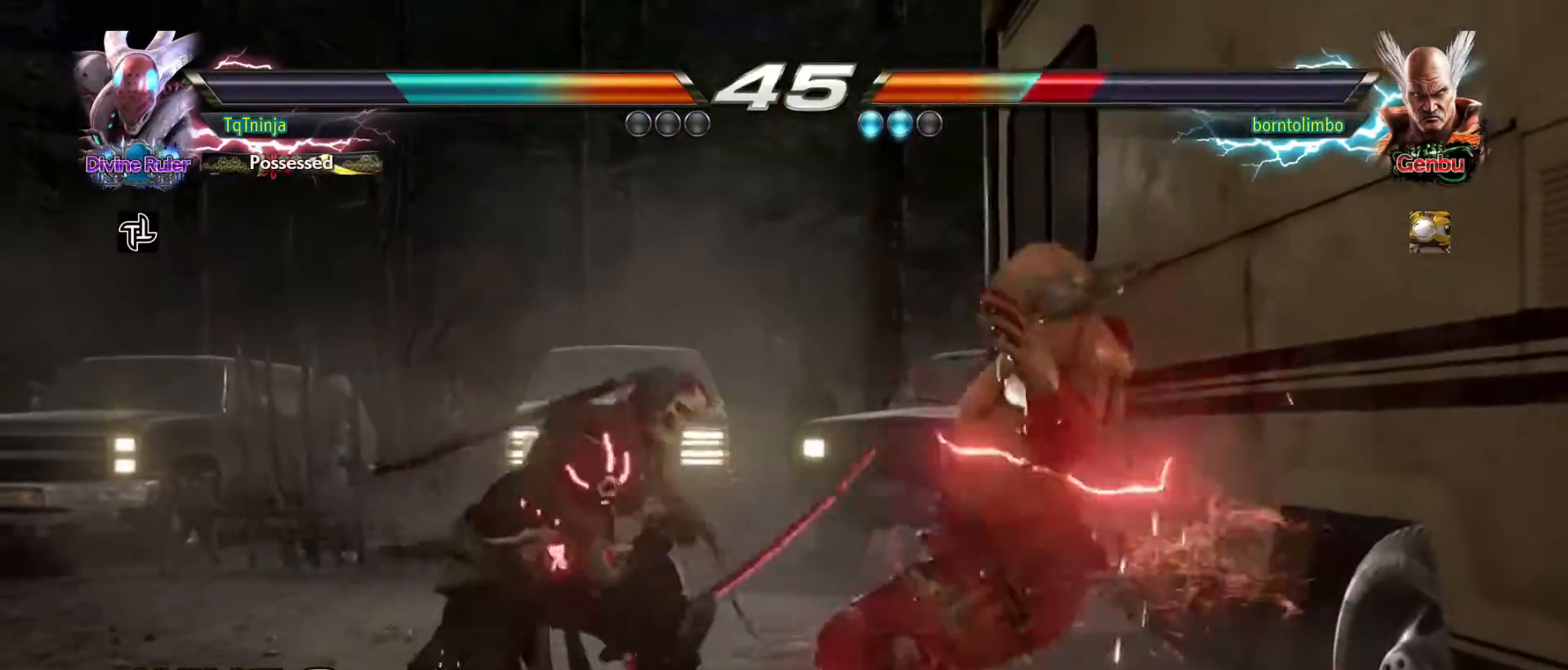
{"buttons": [], "left_stick": "center", "events": [[67, "CIRCLE", "up"], [133, "SQUARE", "down"], [133, "TRIANGLE", "down"], [183, "SQUARE", "up"], [183, "TRIANGLE", "up"]]}
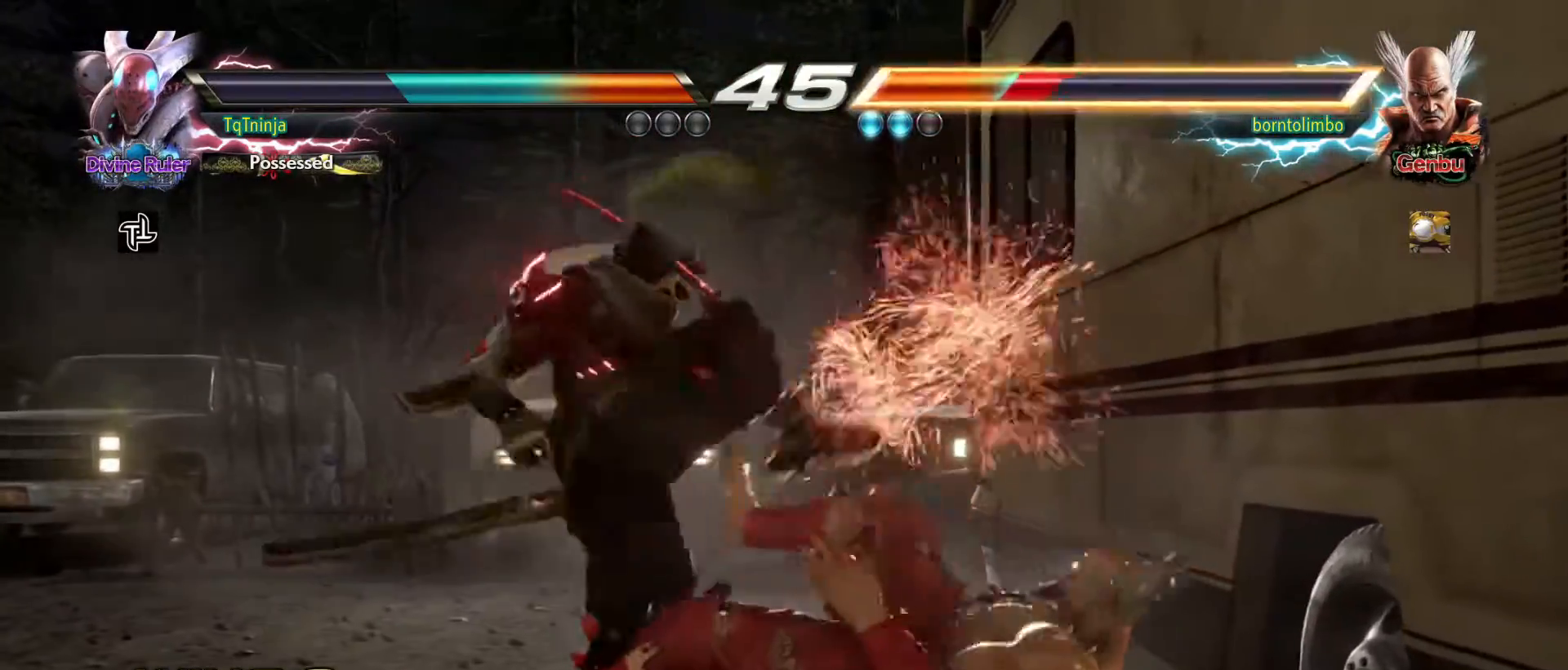
{"buttons": [], "left_stick": "left", "events": [[150, "left_stick", "left"], [200, "TRIANGLE", "down"], [250, "TRIANGLE", "up"], [333, "SQUARE", "down"], [367, "SQUARE", "up"]]}
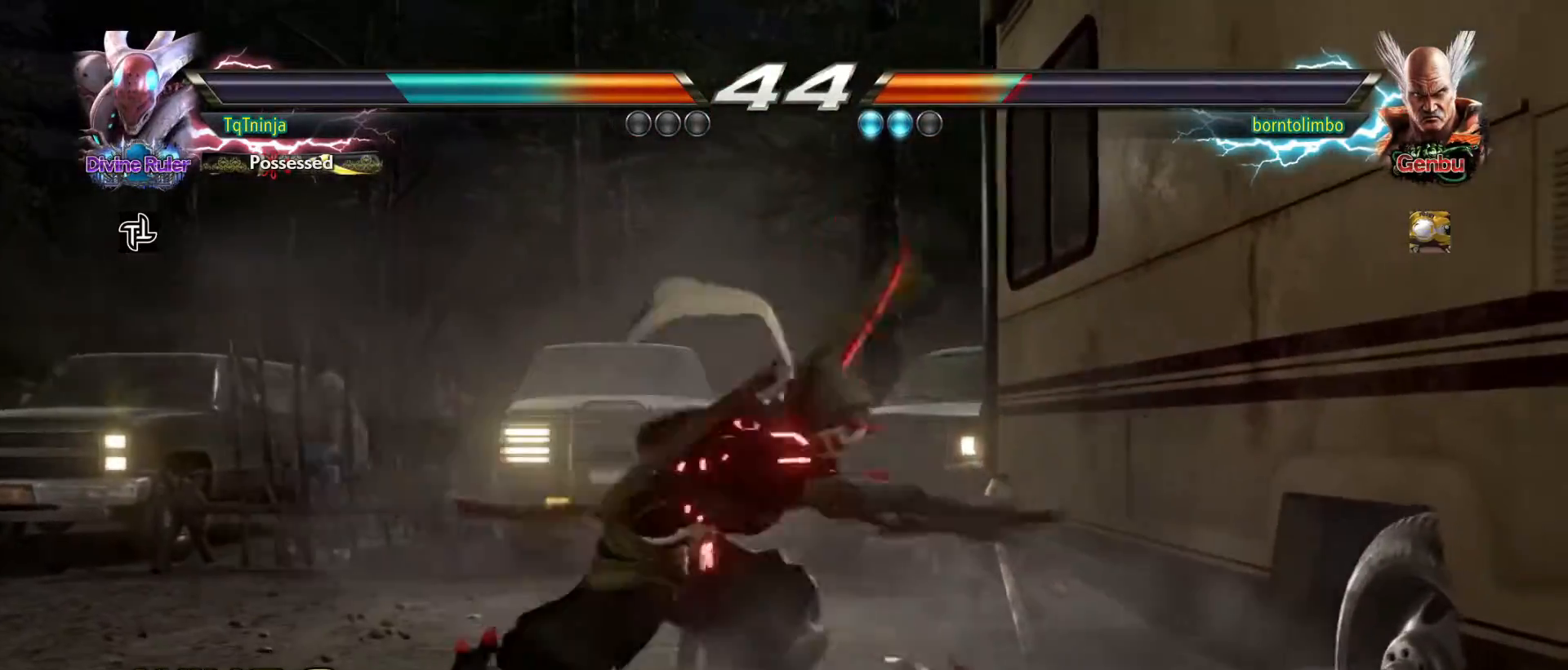
{"buttons": [], "left_stick": "left", "events": []}
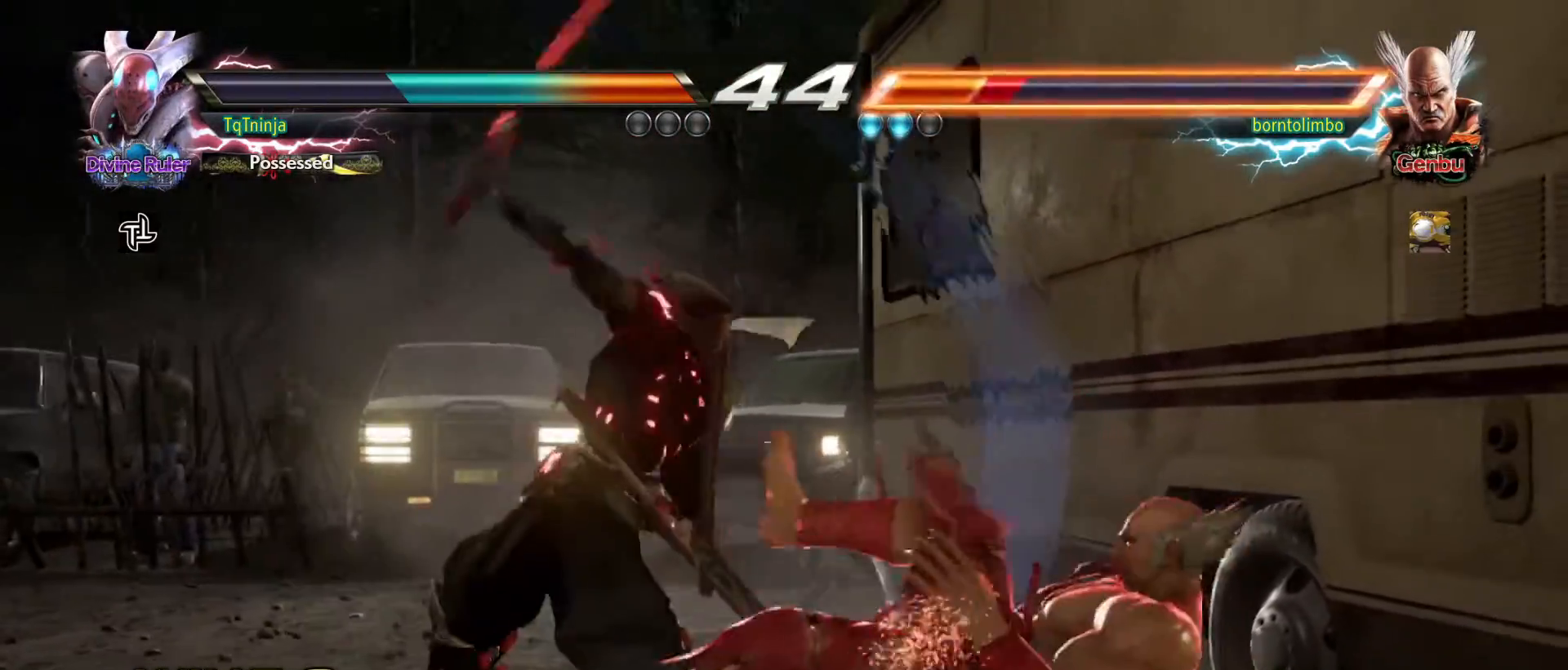
{"buttons": [], "left_stick": "center", "events": [[183, "left_stick", "center"], [283, "left_stick", "down"], [317, "CROSS", "down"], [367, "CROSS", "up"], [417, "CROSS", "down"], [467, "CROSS", "up"], [483, "left_stick", "center"]]}
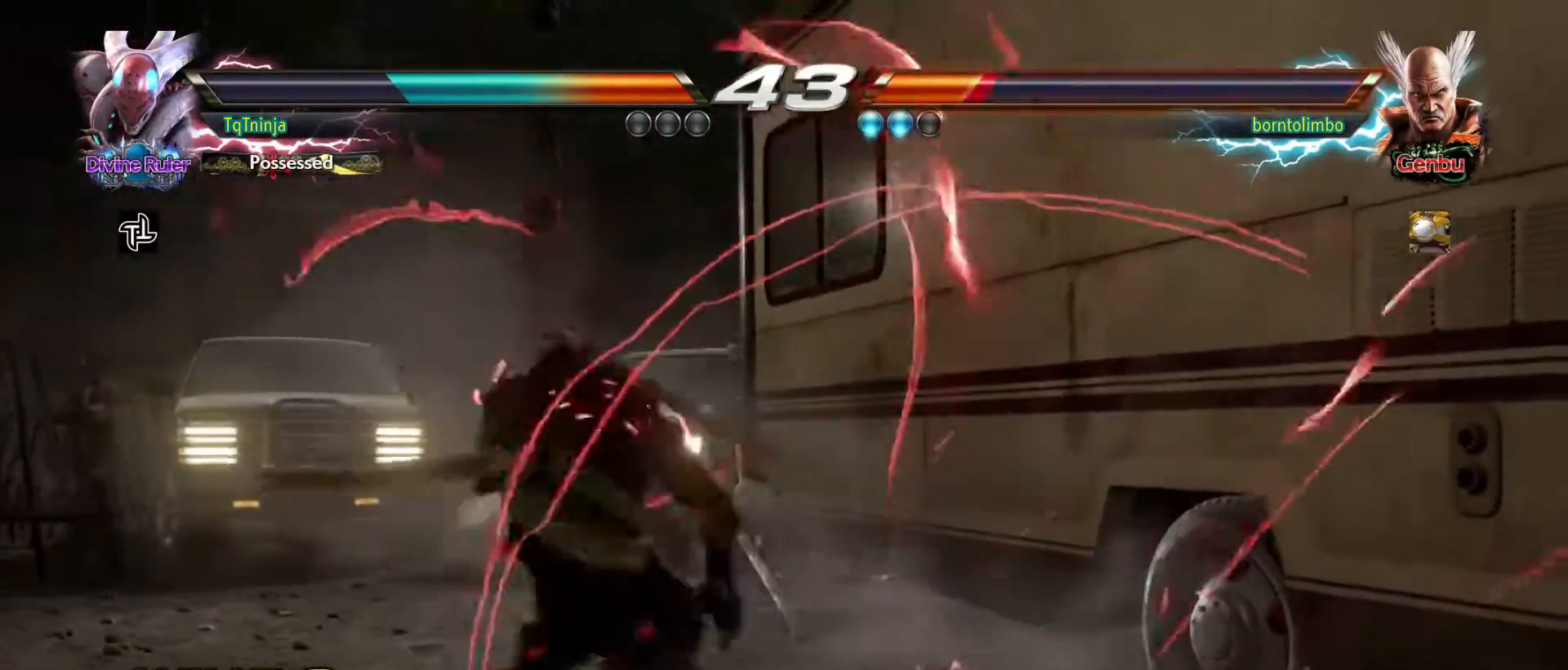
{"buttons": [], "left_stick": "center", "events": []}
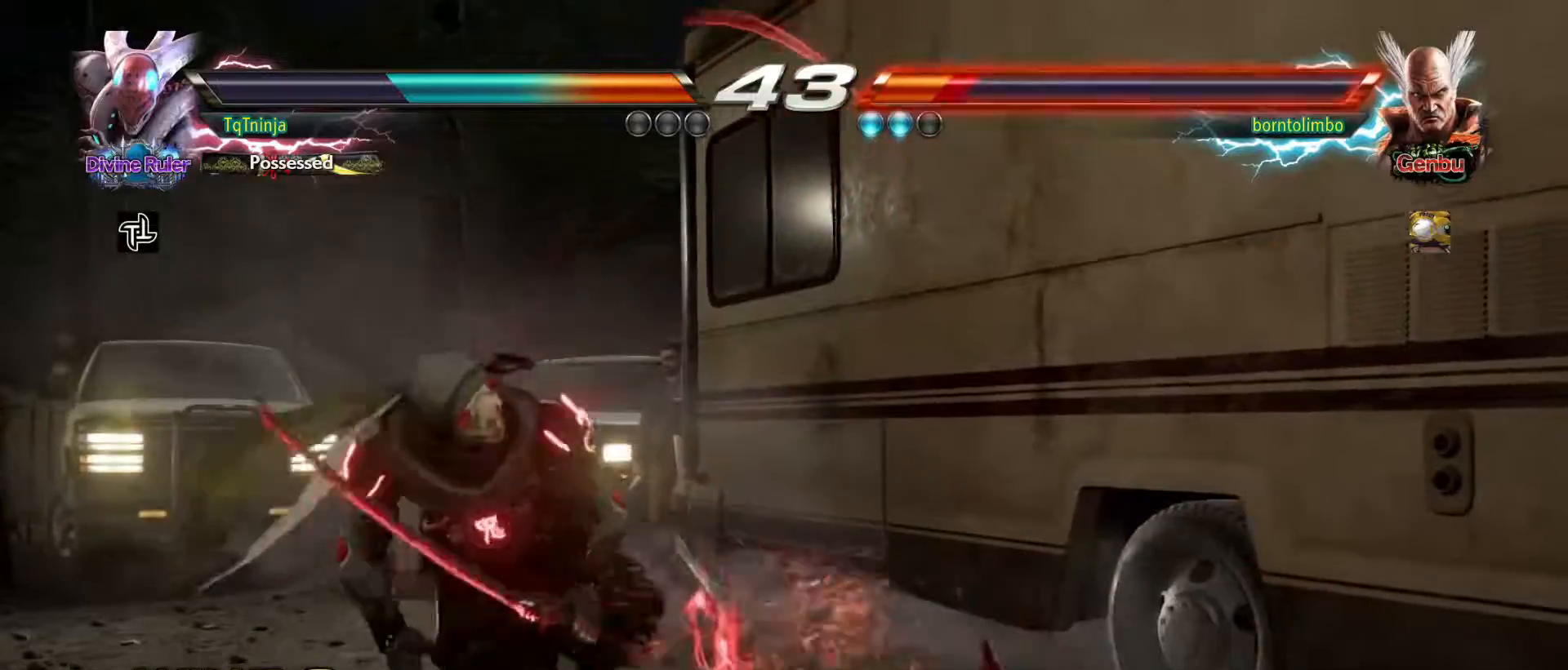
{"buttons": [], "left_stick": "center", "events": [[150, "CIRCLE", "down"], [283, "CIRCLE", "up"], [333, "SQUARE", "down"], [333, "TRIANGLE", "down"], [400, "SQUARE", "up"], [400, "TRIANGLE", "up"]]}
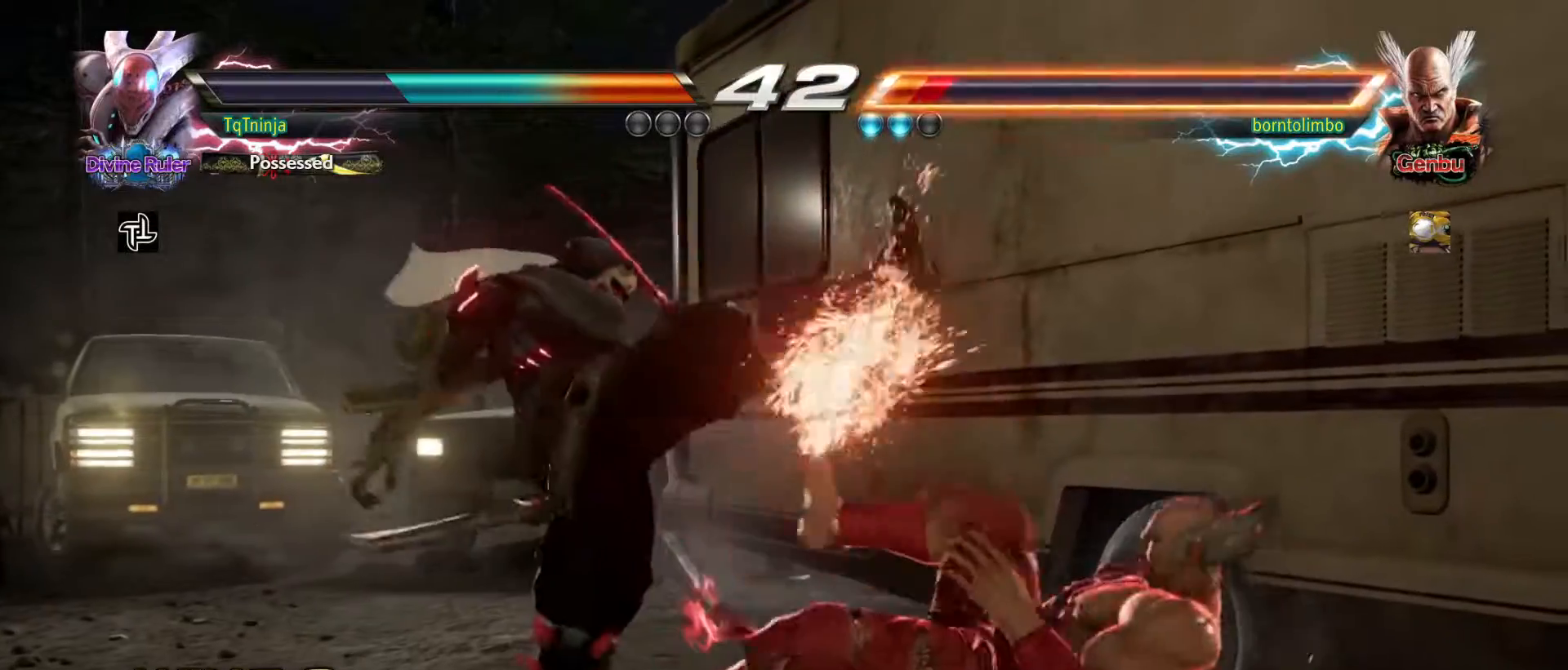
{"buttons": [], "left_stick": "center", "events": [[233, "SQUARE", "down"], [233, "TRIANGLE", "down"], [283, "SQUARE", "up"], [283, "TRIANGLE", "up"], [333, "SQUARE", "down"], [333, "TRIANGLE", "down"], [383, "SQUARE", "up"], [400, "TRIANGLE", "up"], [433, "SQUARE", "down"], [433, "TRIANGLE", "down"], [500, "SQUARE", "up"], [500, "TRIANGLE", "up"]]}
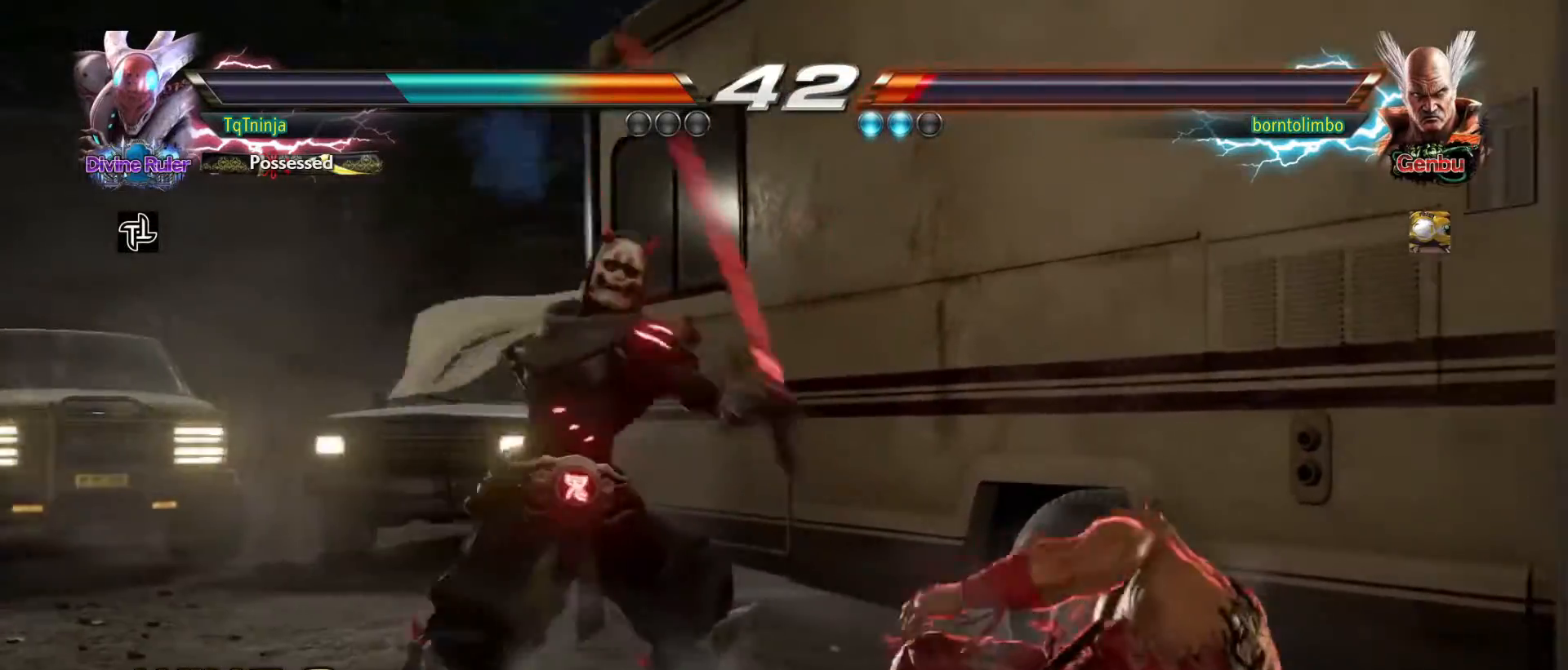
{"buttons": [], "left_stick": "center", "events": [[33, "SQUARE", "down"], [33, "TRIANGLE", "down"], [117, "SQUARE", "up"], [150, "TRIANGLE", "up"]]}
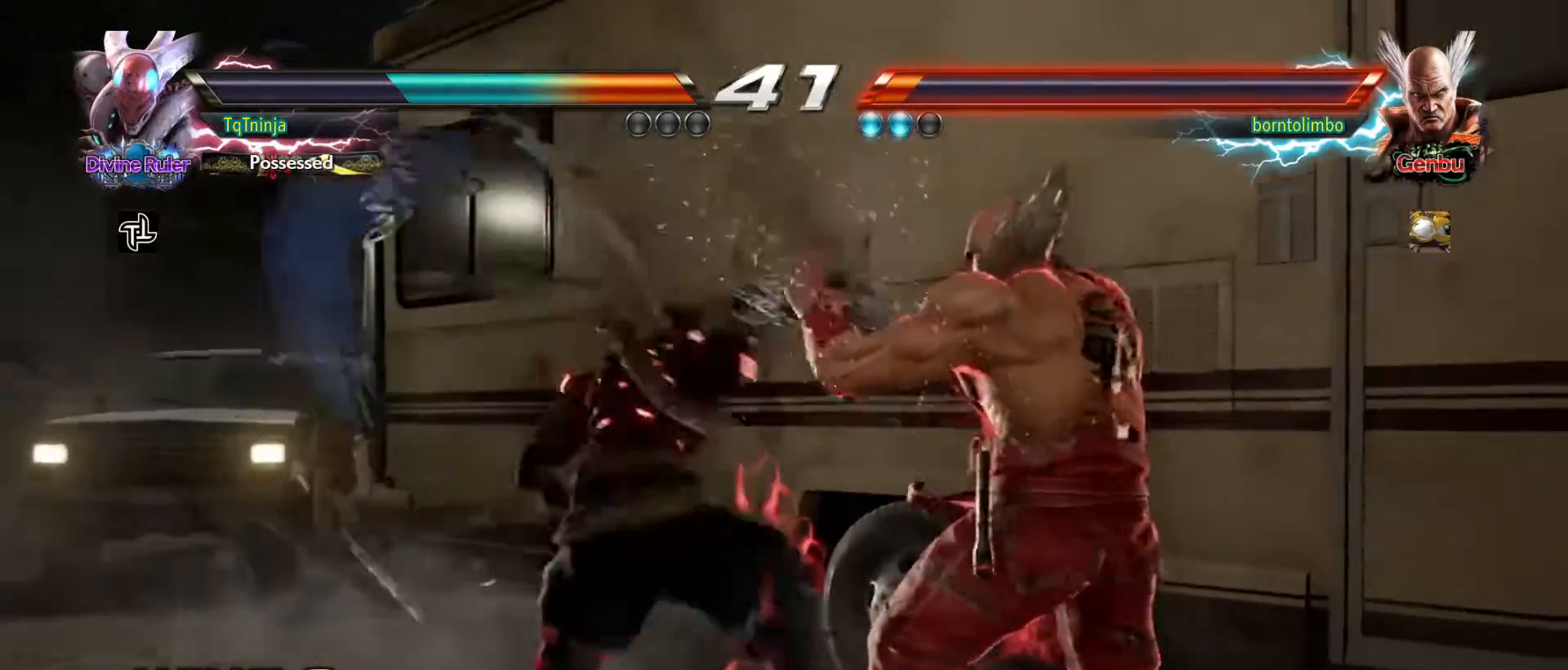
{"buttons": [], "left_stick": "center", "events": []}
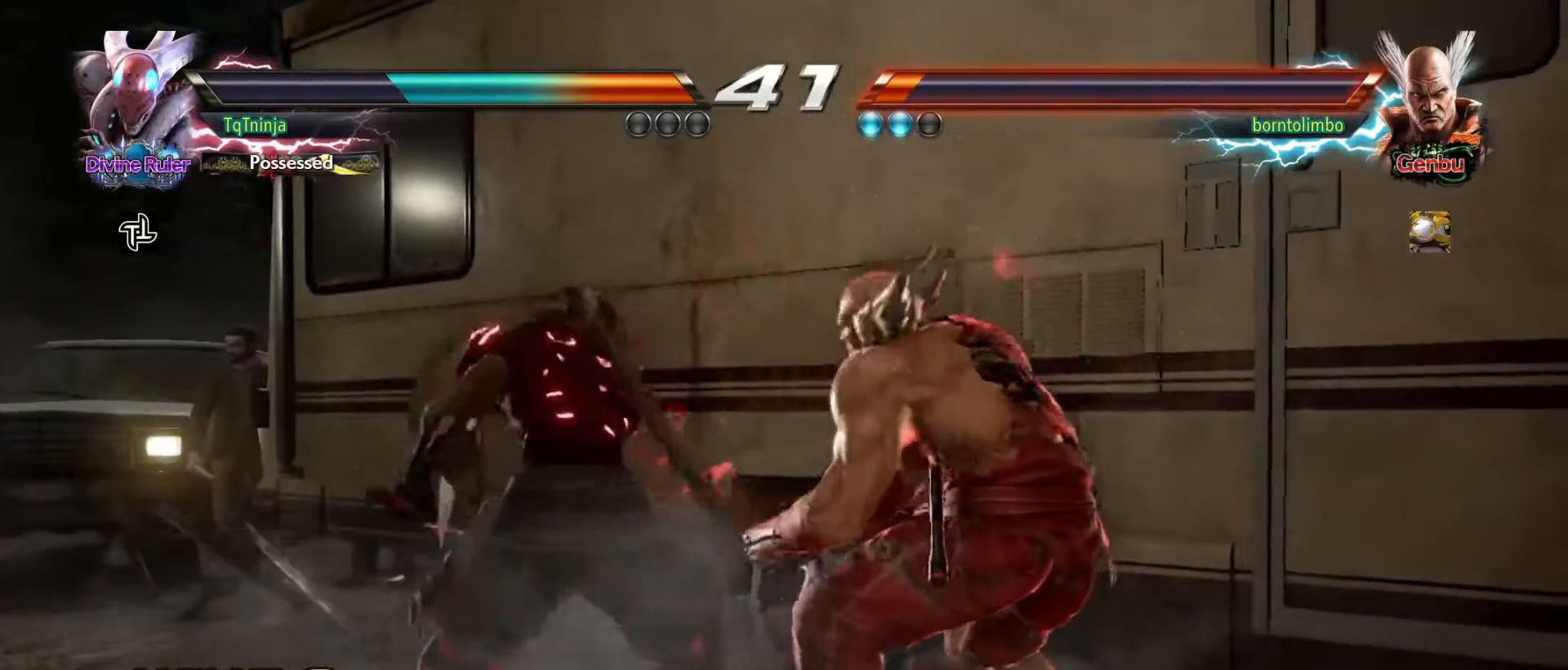
{"buttons": [], "left_stick": "center", "events": [[50, "CIRCLE", "down"], [83, "CIRCLE", "up"], [117, "CIRCLE", "down"], [167, "CIRCLE", "up"], [183, "CIRCLE", "down"], [267, "CIRCLE", "up"]]}
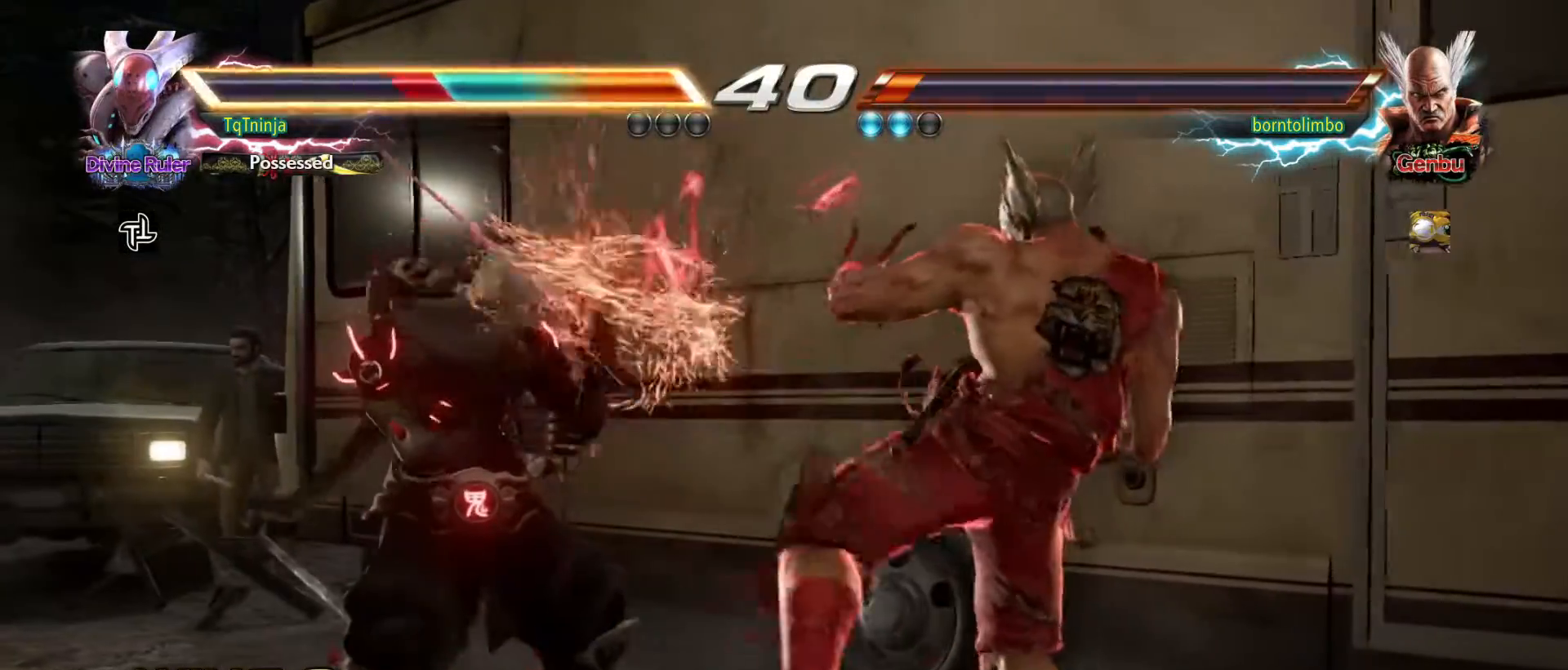
{"buttons": [], "left_stick": "left", "events": [[83, "left_stick", "left"]]}
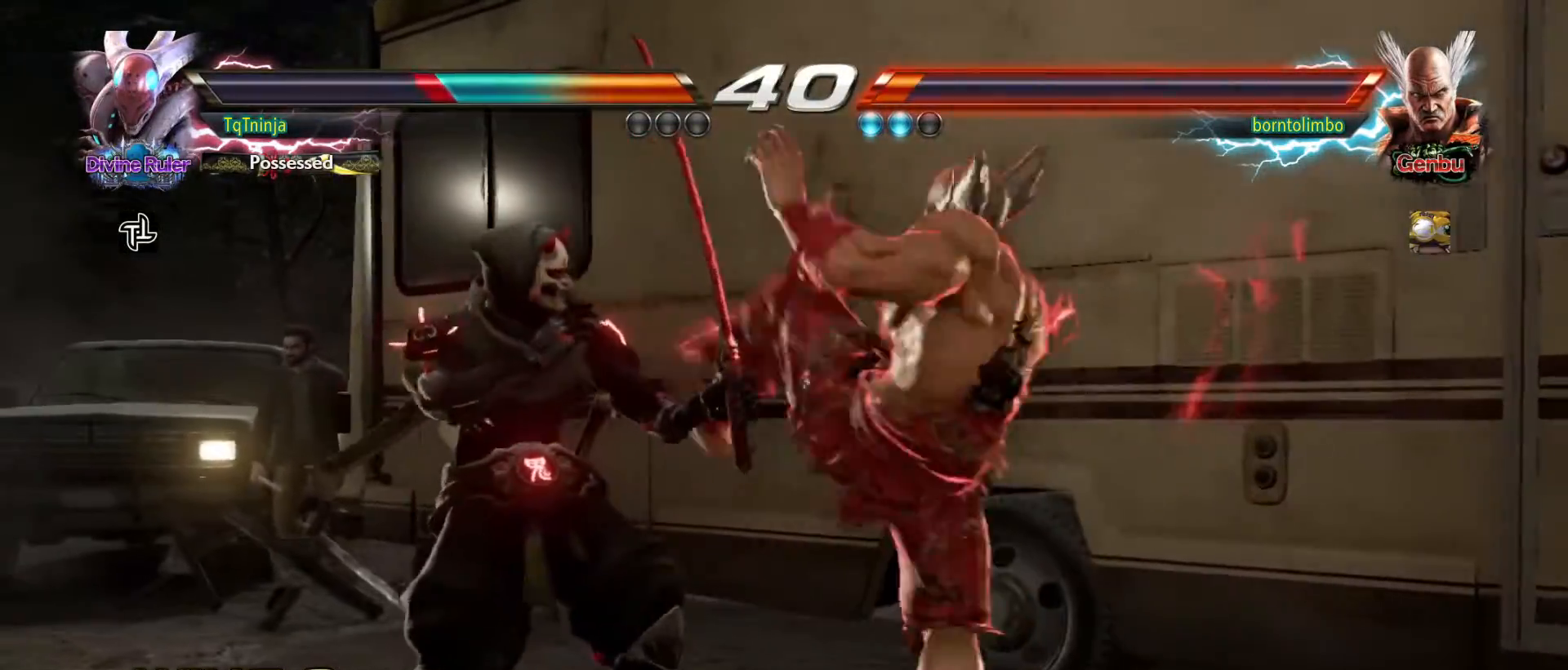
{"buttons": [], "left_stick": "left", "events": []}
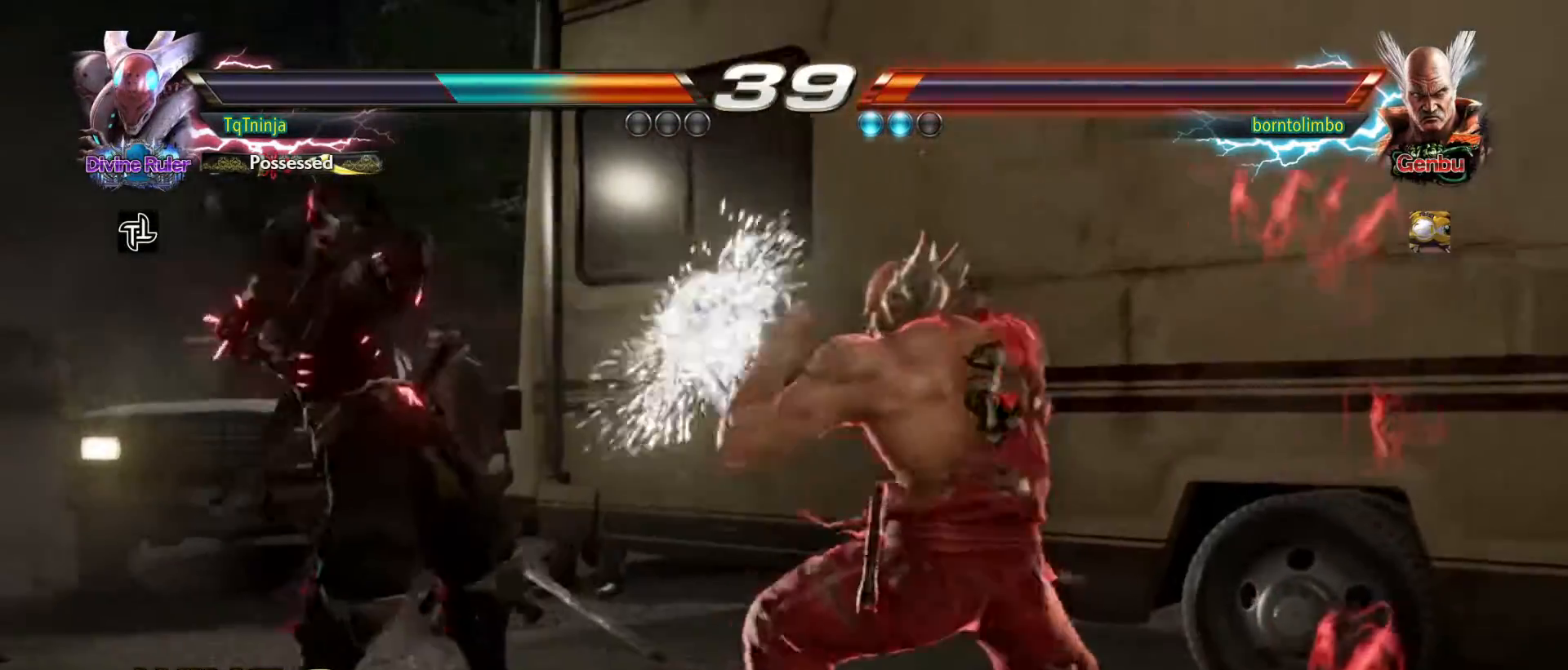
{"buttons": [], "left_stick": "center", "events": [[150, "left_stick", "down-right"], [167, "CIRCLE", "down"], [217, "CIRCLE", "up"], [250, "CIRCLE", "down"], [333, "left_stick", "center"], [367, "CIRCLE", "up"]]}
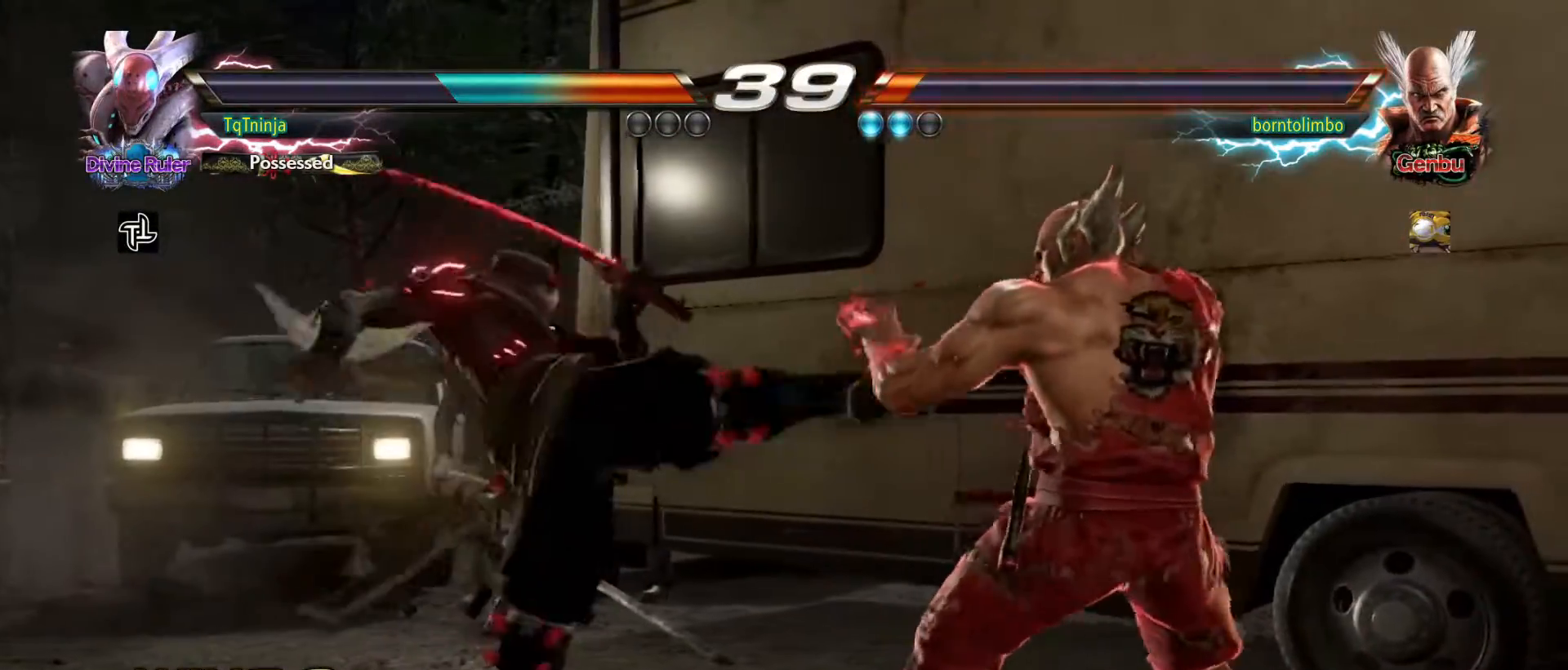
{"buttons": [], "left_stick": "left", "events": [[300, "left_stick", "left"], [367, "left_stick", "center"], [433, "left_stick", "left"]]}
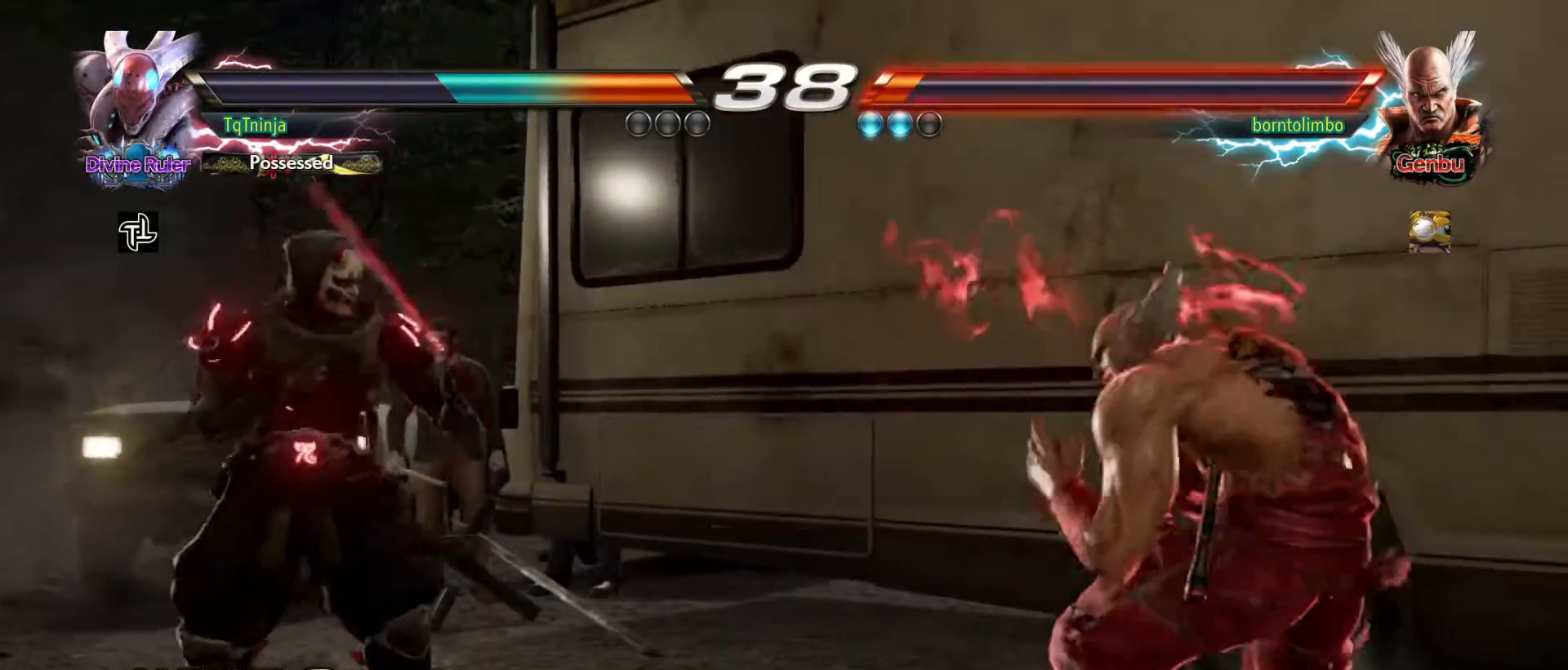
{"buttons": [], "left_stick": "right", "events": [[167, "left_stick", "down"], [333, "left_stick", "right"], [417, "left_stick", "center"], [467, "left_stick", "right"]]}
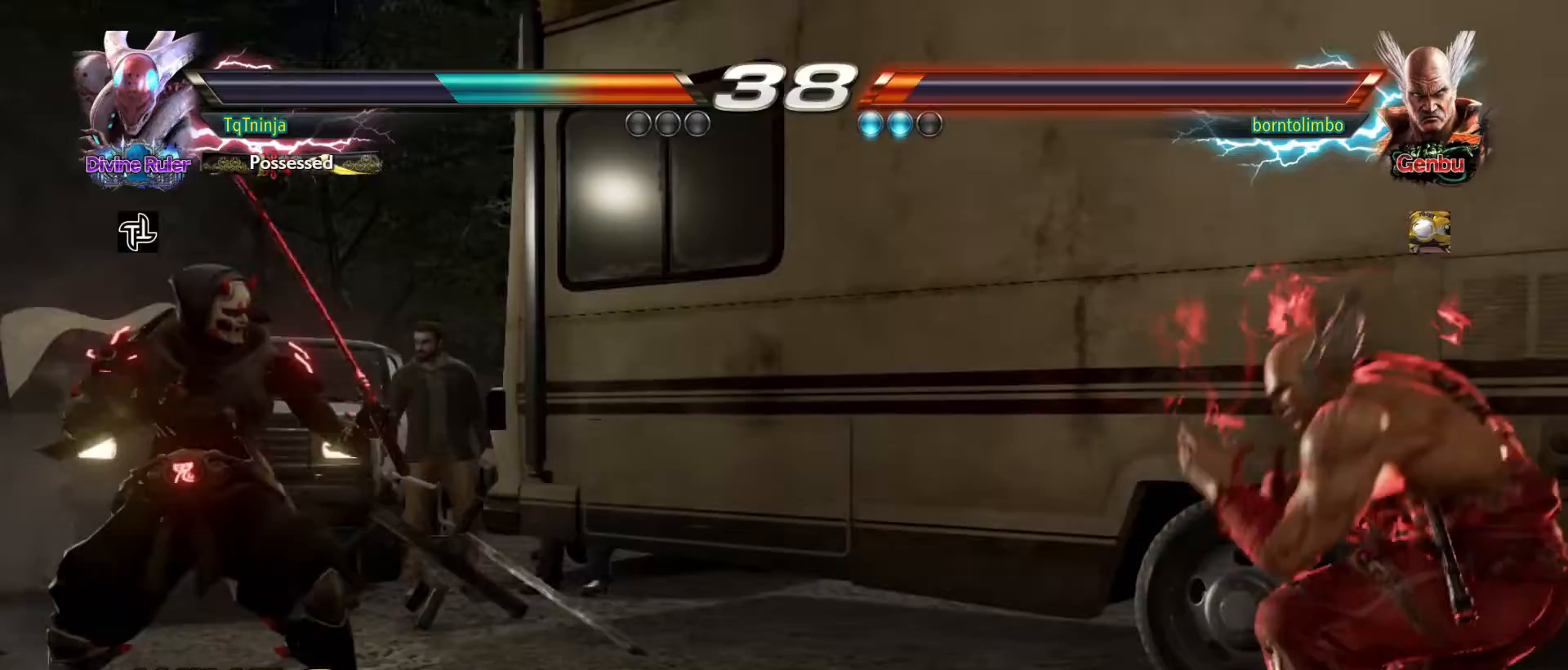
{"buttons": [], "left_stick": "center", "events": [[133, "left_stick", "left"], [217, "left_stick", "right"], [300, "CIRCLE", "down"], [300, "CROSS", "down"], [350, "CROSS", "up"], [367, "CIRCLE", "up"], [383, "left_stick", "center"]]}
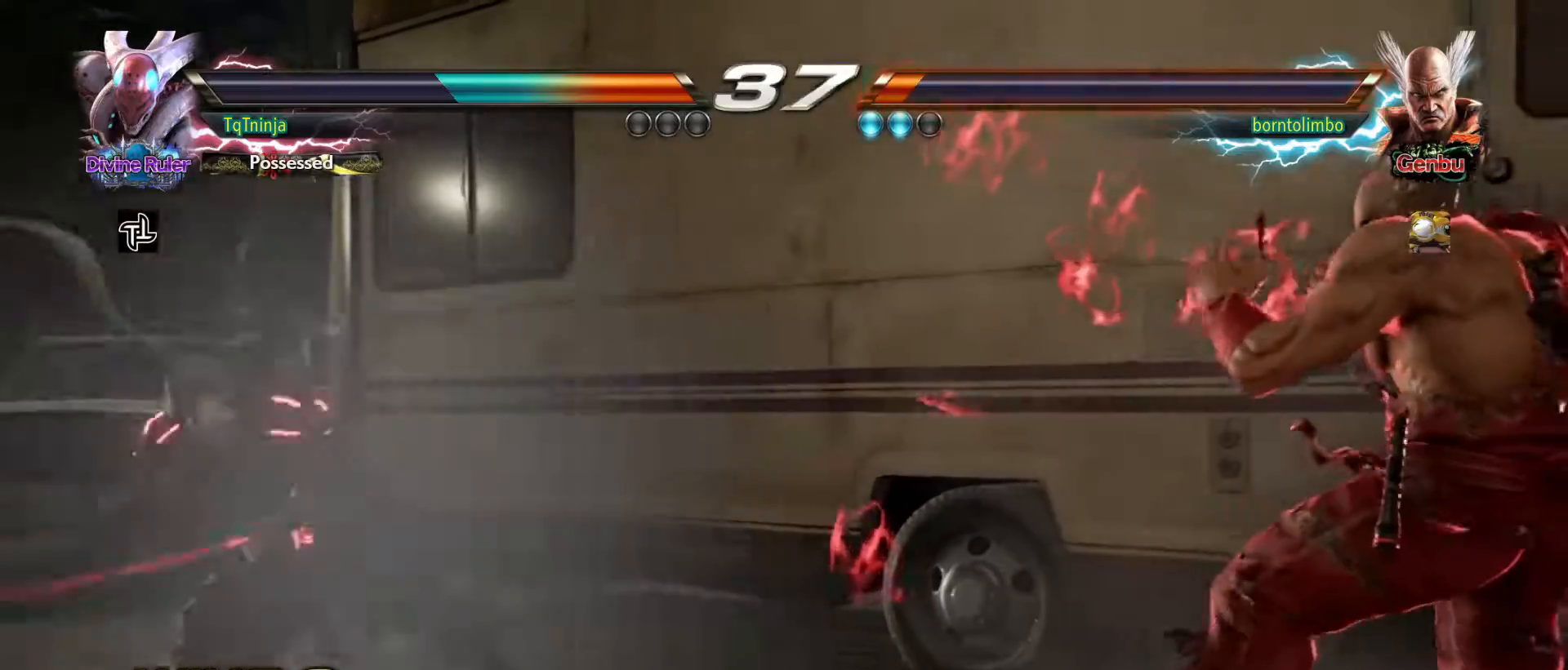
{"buttons": [], "left_stick": "center", "events": [[83, "left_stick", "left"], [233, "left_stick", "center"]]}
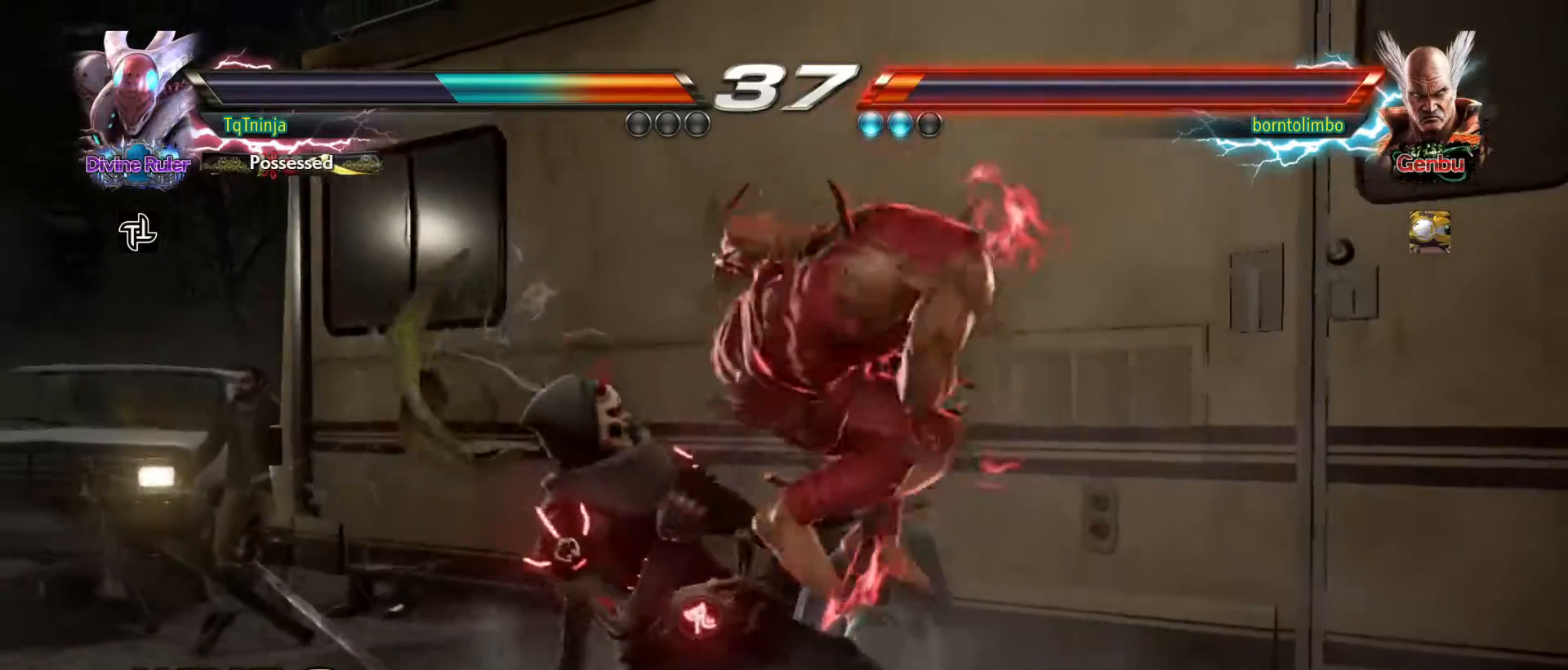
{"buttons": [], "left_stick": "center", "events": []}
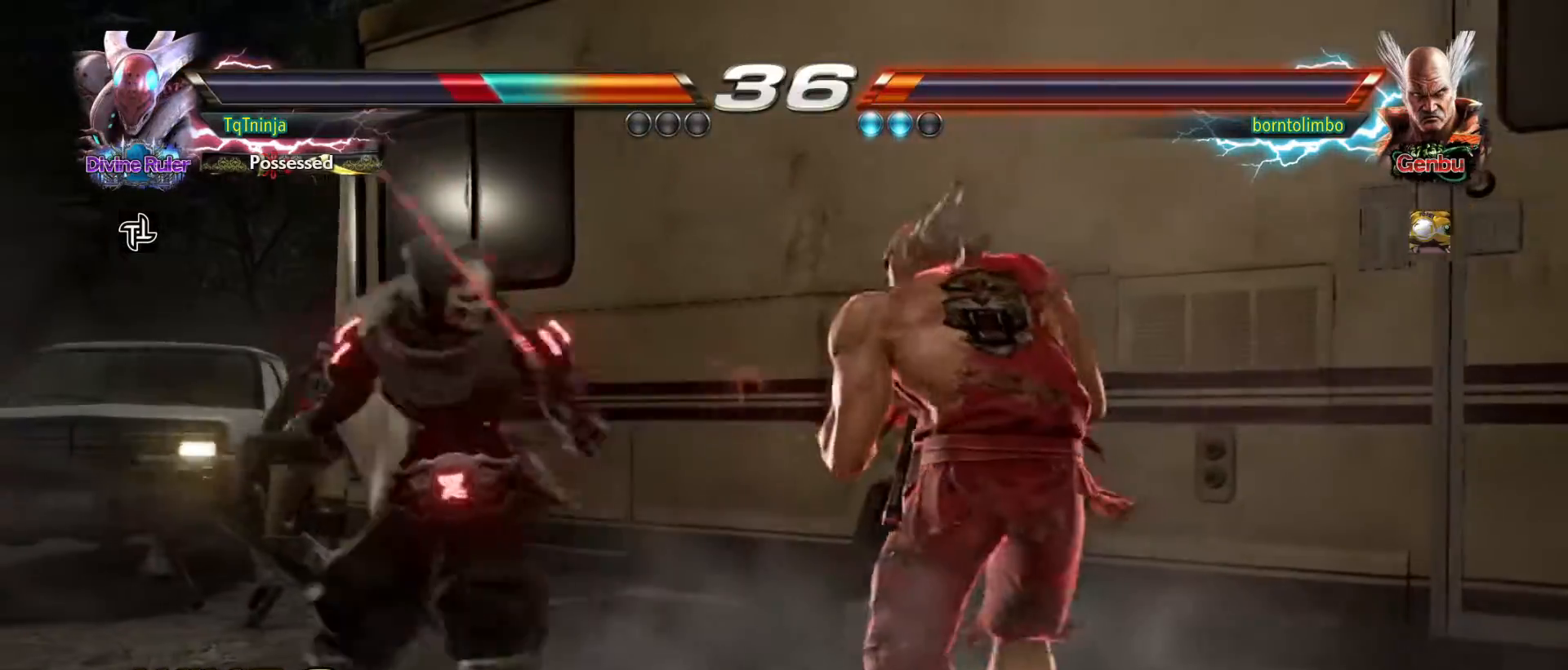
{"buttons": [], "left_stick": "left", "events": [[167, "left_stick", "left"], [367, "left_stick", "center"], [450, "left_stick", "left"]]}
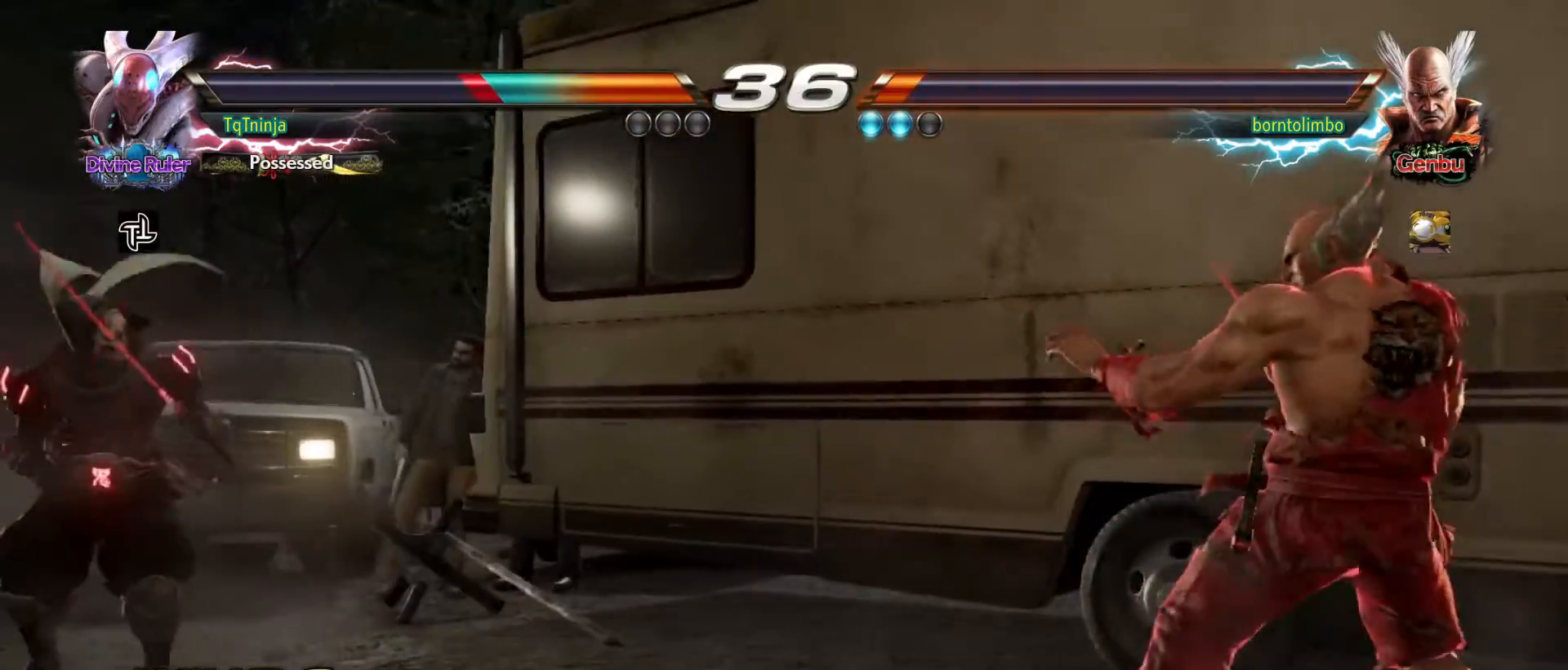
{"buttons": [], "left_stick": "right", "events": [[33, "left_stick", "center"], [117, "left_stick", "left"], [217, "left_stick", "right"], [317, "left_stick", "center"], [400, "left_stick", "right"]]}
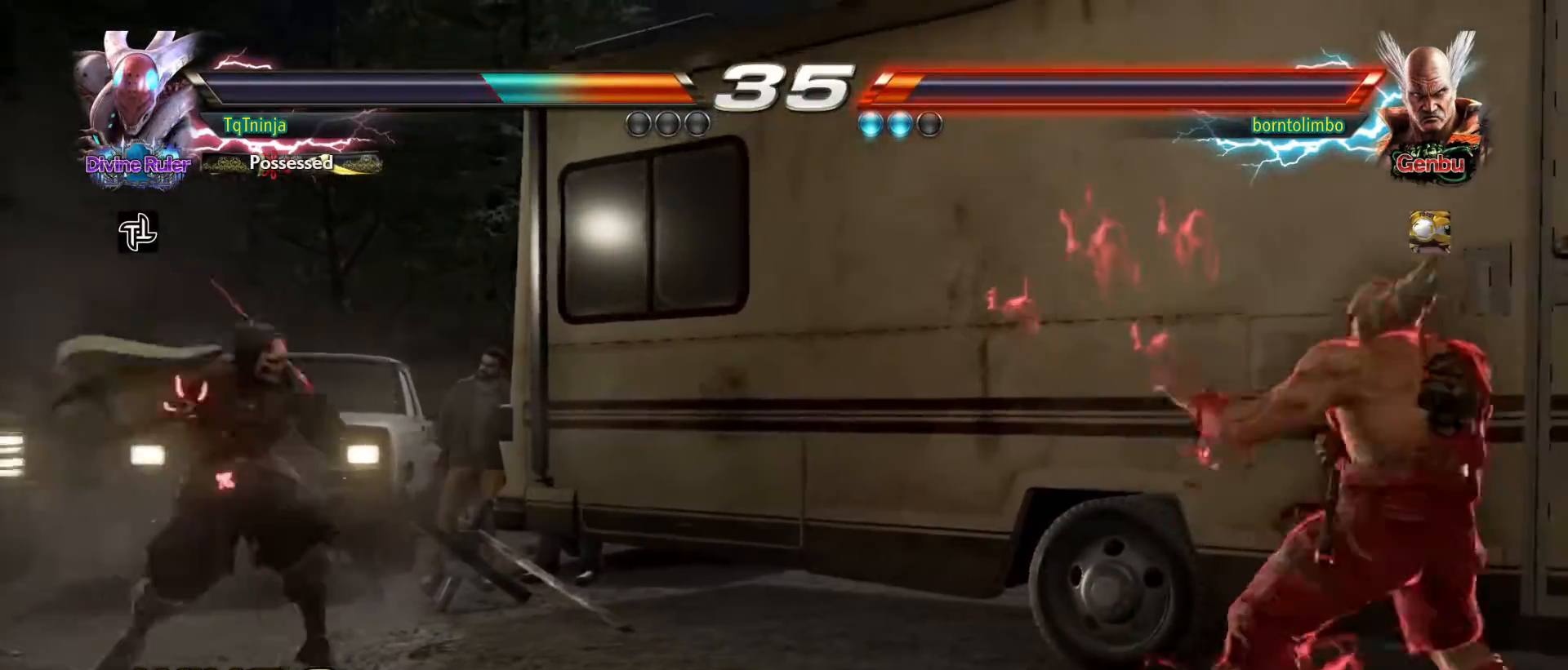
{"buttons": [], "left_stick": "right", "events": []}
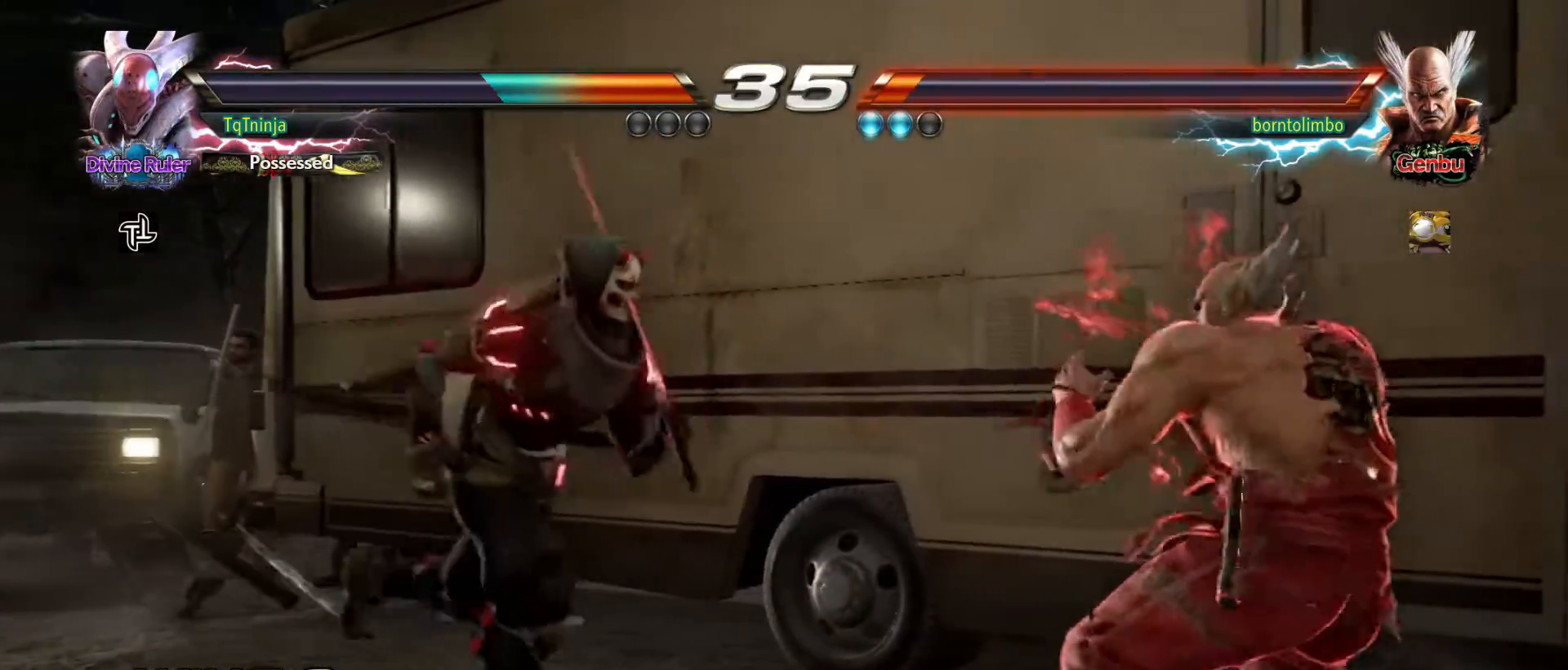
{"buttons": [], "left_stick": "right", "events": []}
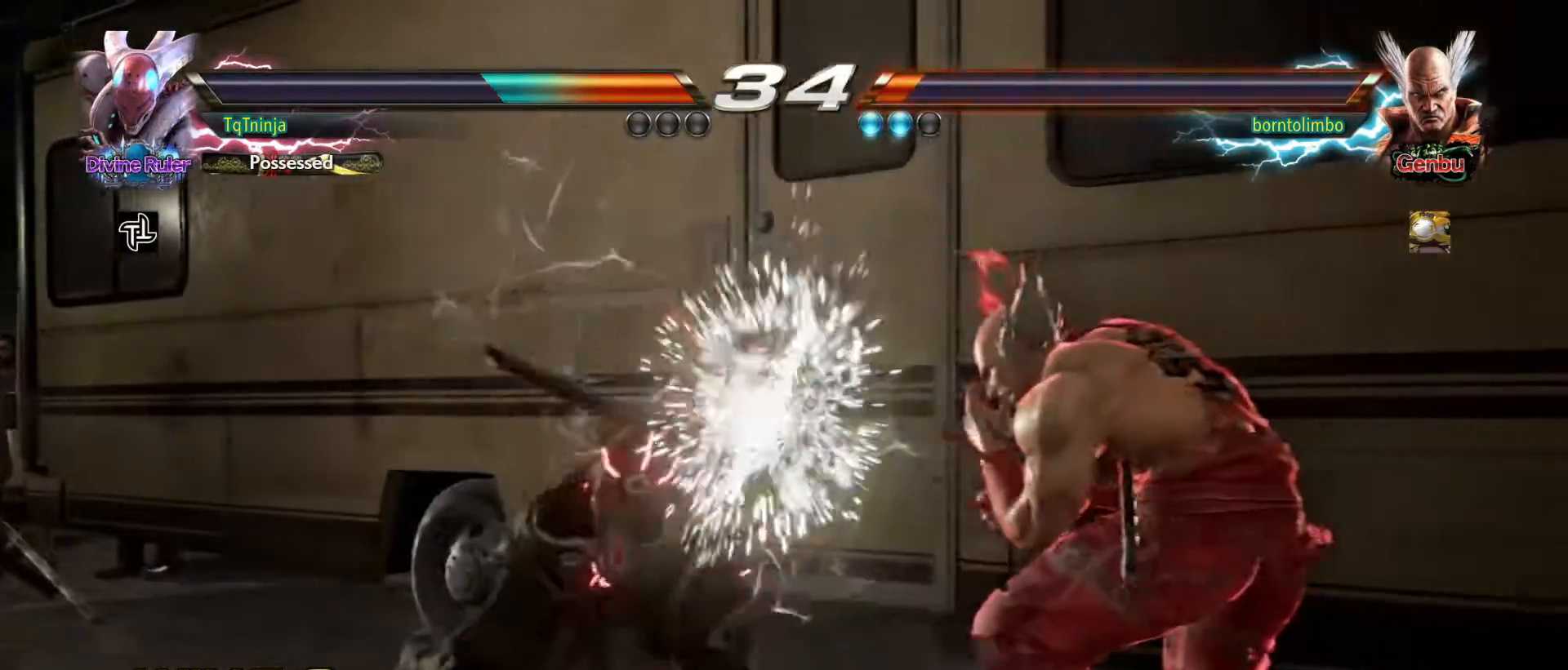
{"buttons": [], "left_stick": "left", "events": [[183, "left_stick", "center"], [267, "SQUARE", "down"], [267, "TRIANGLE", "down"], [317, "SQUARE", "up"], [317, "TRIANGLE", "up"], [500, "left_stick", "left"]]}